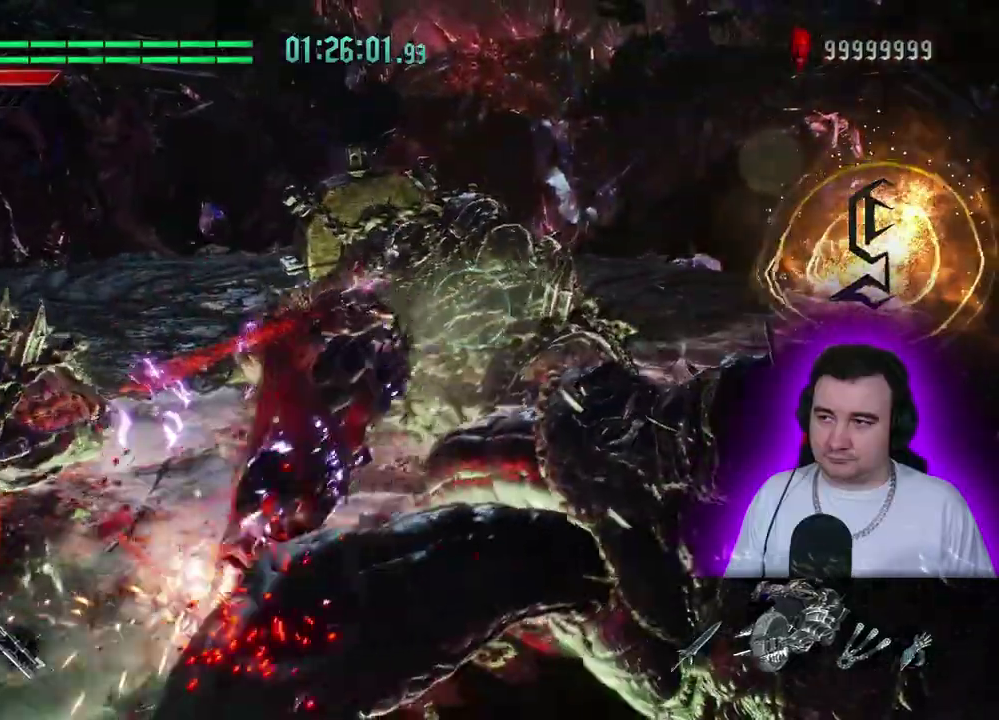
Gameplay with a controller (PlayStation layout); each line is a JSON object with the inputs held at the frame after it. This overlay highlights the sticks when they move; stick clicks (L3) are not distinguishable. Not read: CIRCLE CROSS DPAD_DOWN DPAD_RIGHT L3 R2 R3 SQUARE START.
{"buttons": ["TRIANGLE", "R1"], "left_stick": "center"}
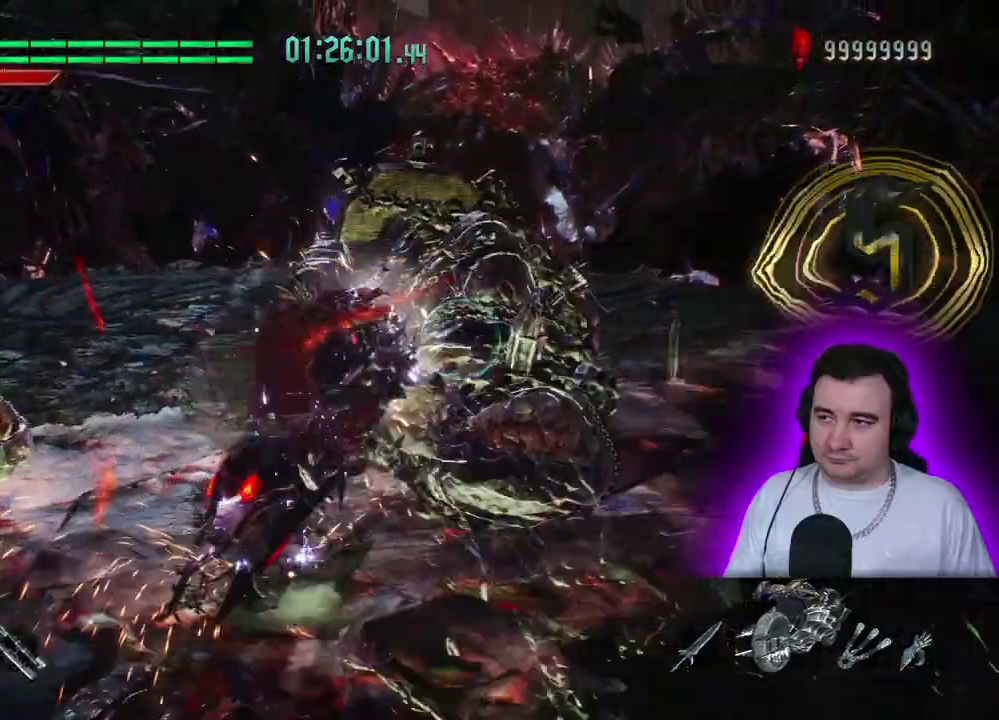
{"buttons": ["TRIANGLE", "R1", "DPAD_LEFT"], "left_stick": "down-left"}
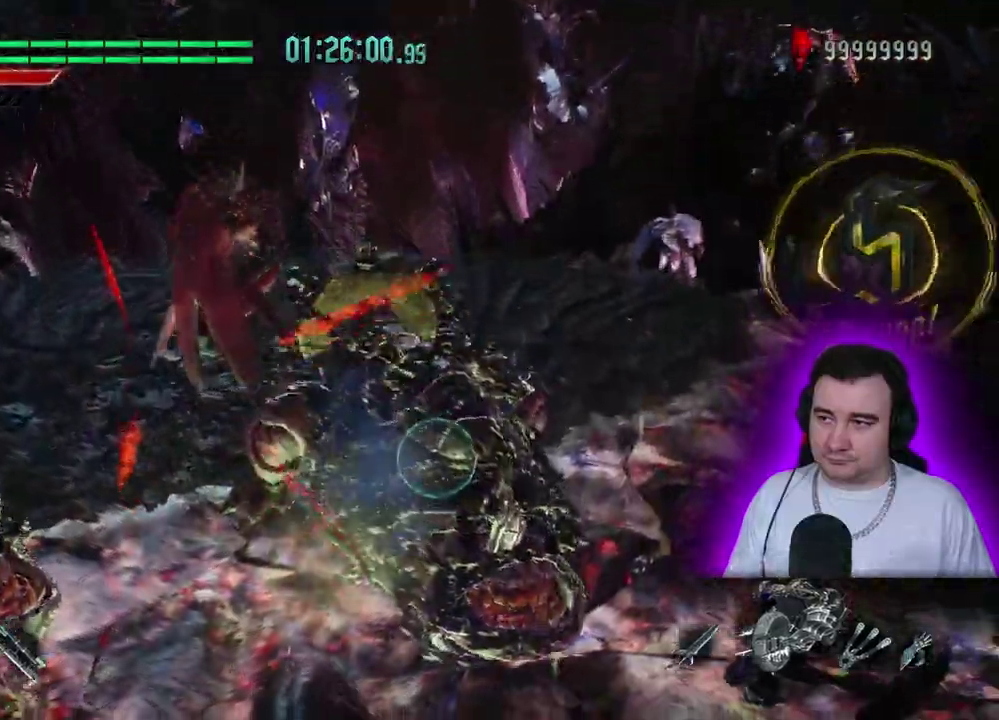
{"buttons": ["TRIANGLE", "R1"], "left_stick": "center"}
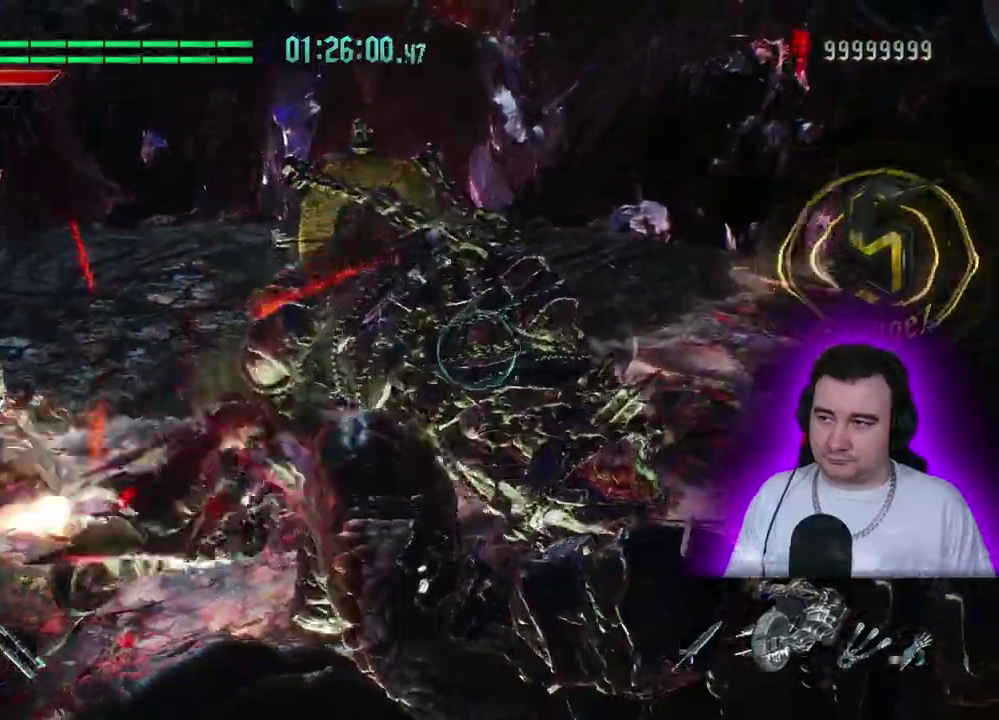
{"buttons": ["TRIANGLE", "R1"], "left_stick": "center"}
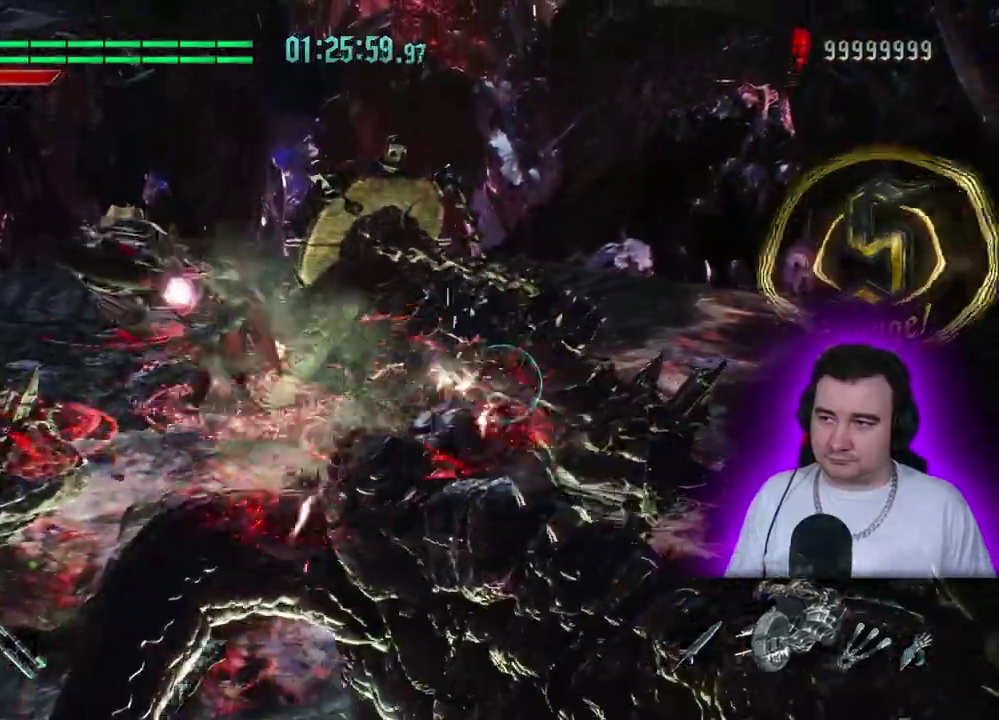
{"buttons": ["TRIANGLE", "L2", "R1"], "left_stick": "center"}
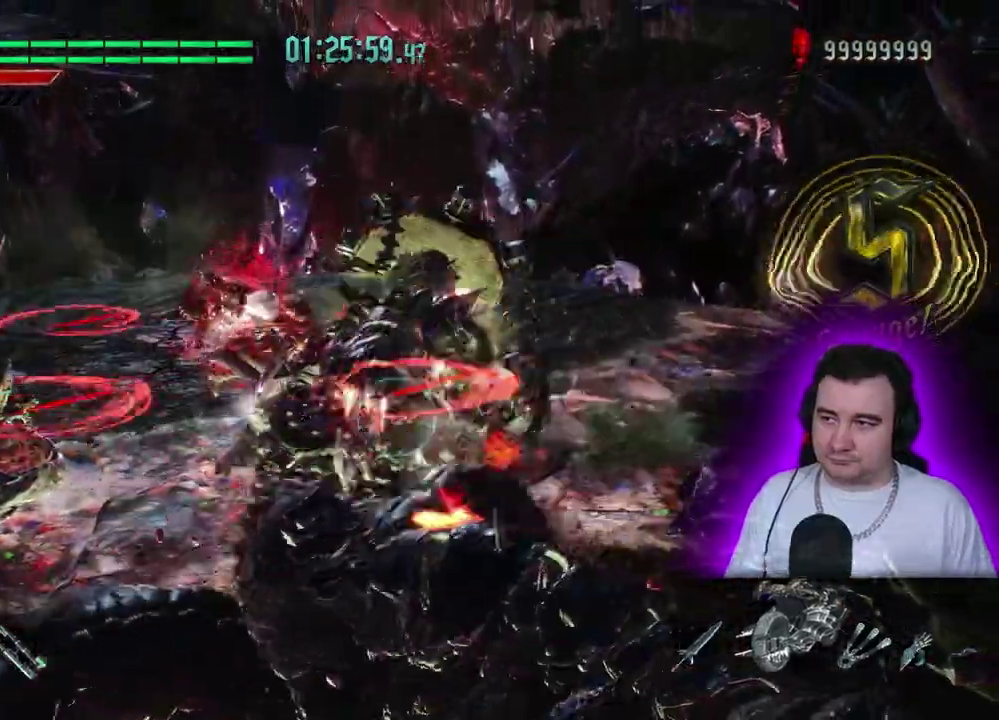
{"buttons": ["TRIANGLE", "L2", "R1"], "left_stick": "center"}